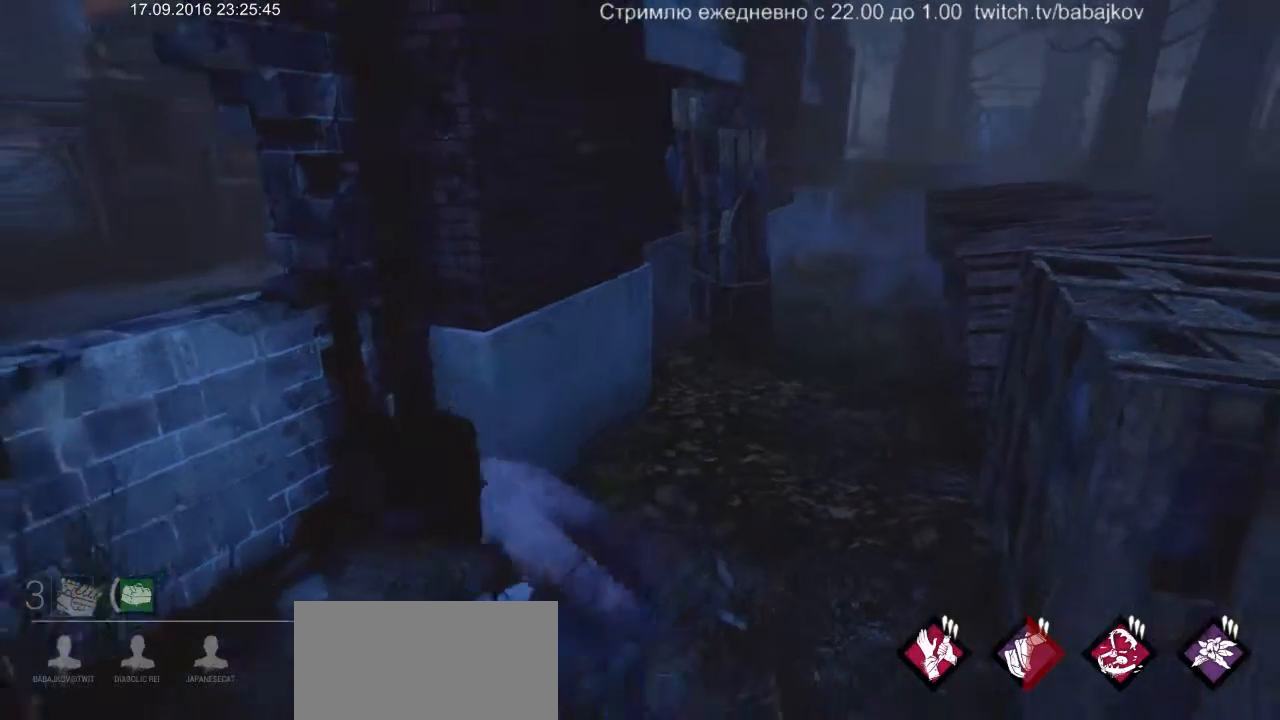
Gameplay with keyboard and mouse; each line is a JSON object with the keys and mouse buttons held at the frame after it. "events" lists presses ("down") and releases ("up") of "a", "ctrl", "d", "s", "shift", "space", "w", "mouse_left" and "mouse_right" between this image and that frame as [ms after this image, input, new state], when the widget could be followed in between. "mouse_left", "mouse_right" = the "left", "right" buttons of the "mouse" list. No other keys are recorded. Not read: mouse_move.
{"keys": ["shift"], "mouse": [], "events": [[33, "s", "up"]]}
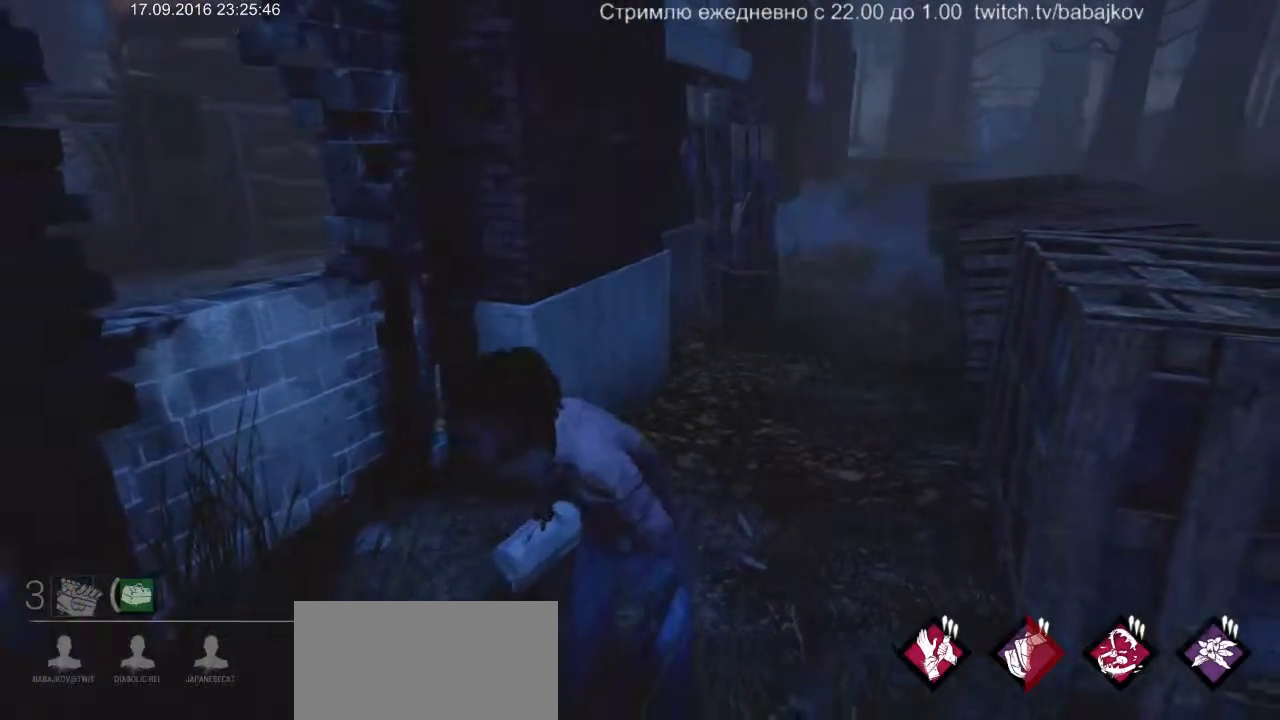
{"keys": ["a", "shift"], "mouse": [], "events": [[150, "a", "down"], [333, "a", "up"], [483, "a", "down"]]}
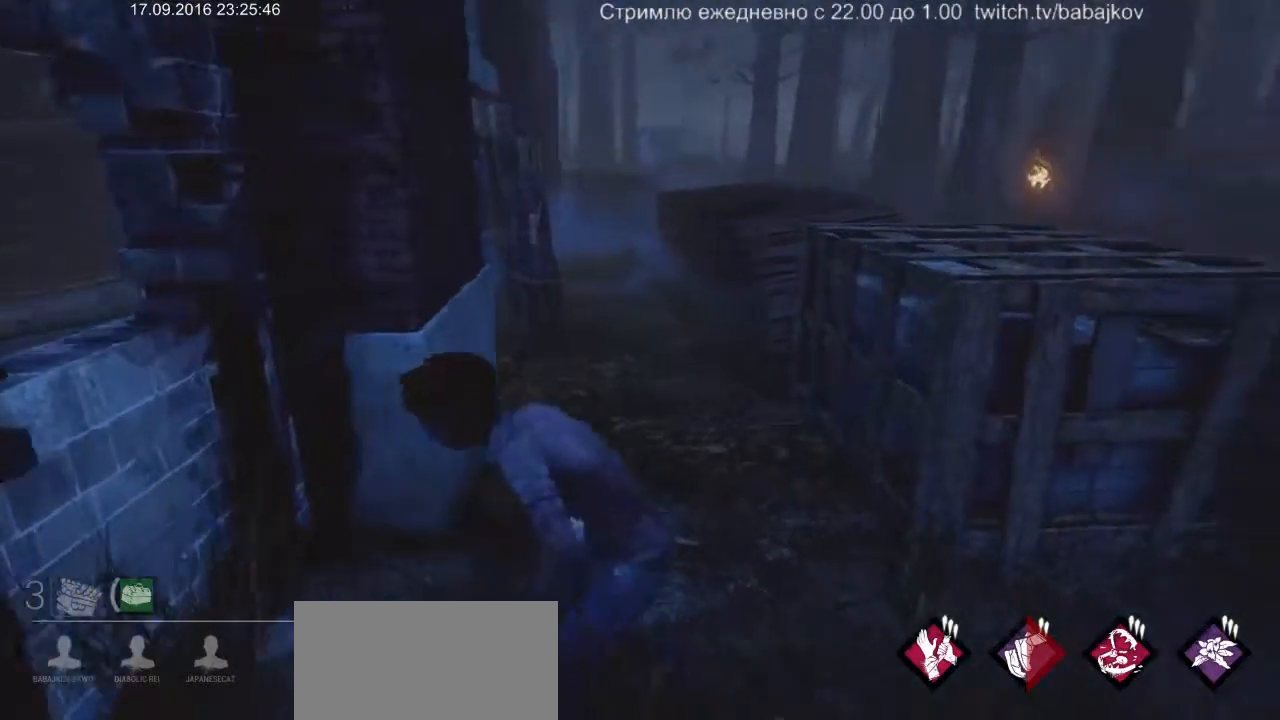
{"keys": ["shift"], "mouse": [], "events": [[167, "a", "up"]]}
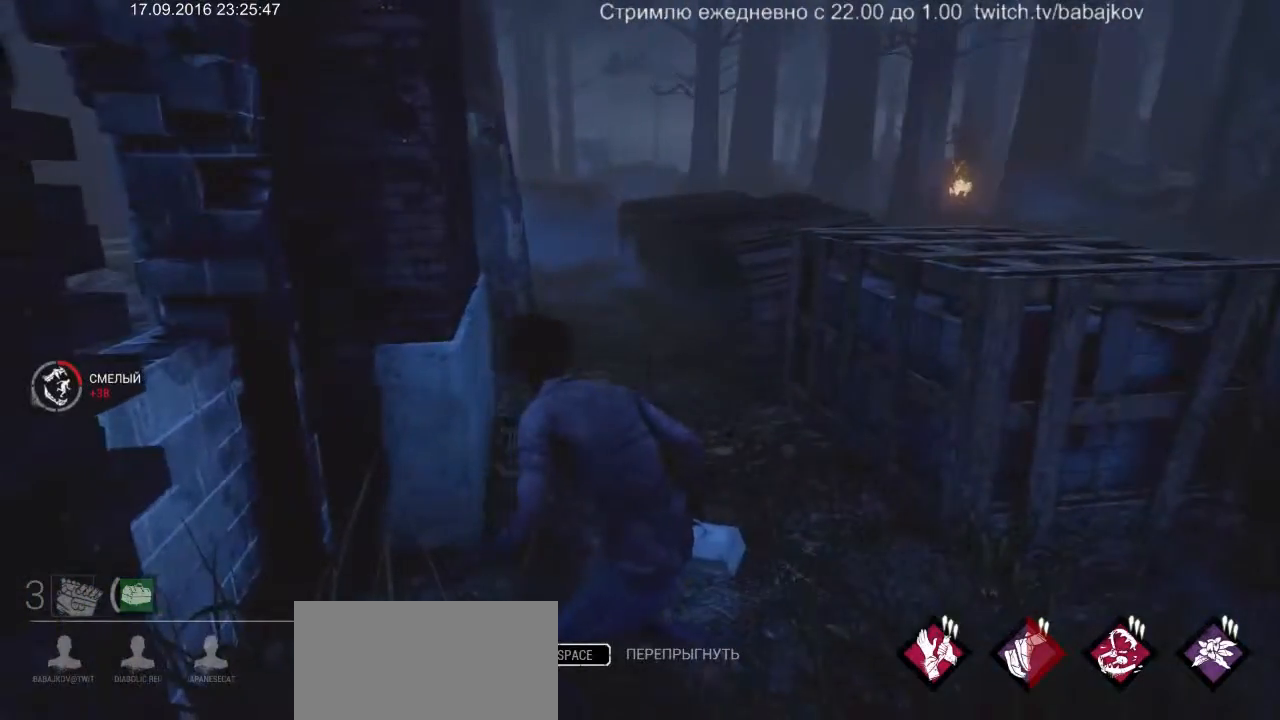
{"keys": ["shift", "w"], "mouse": [], "events": [[500, "w", "down"]]}
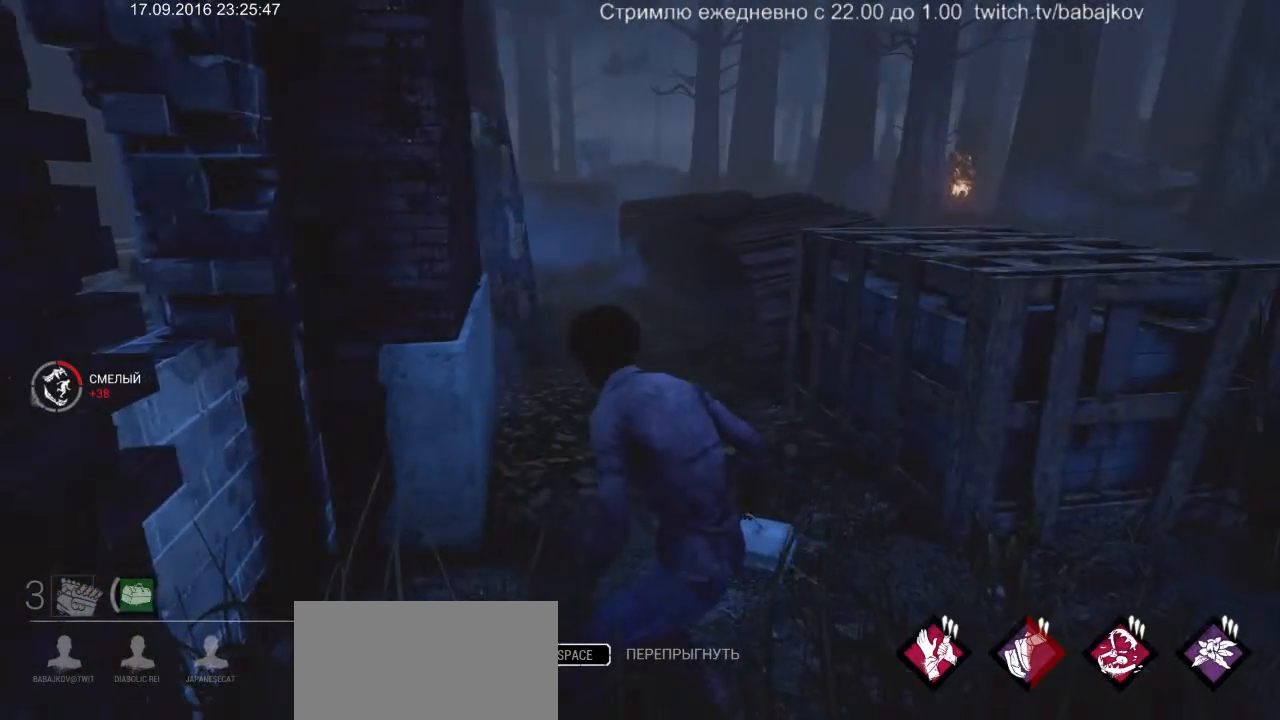
{"keys": ["shift"], "mouse": [], "events": [[100, "d", "down"], [333, "d", "up"], [383, "w", "up"]]}
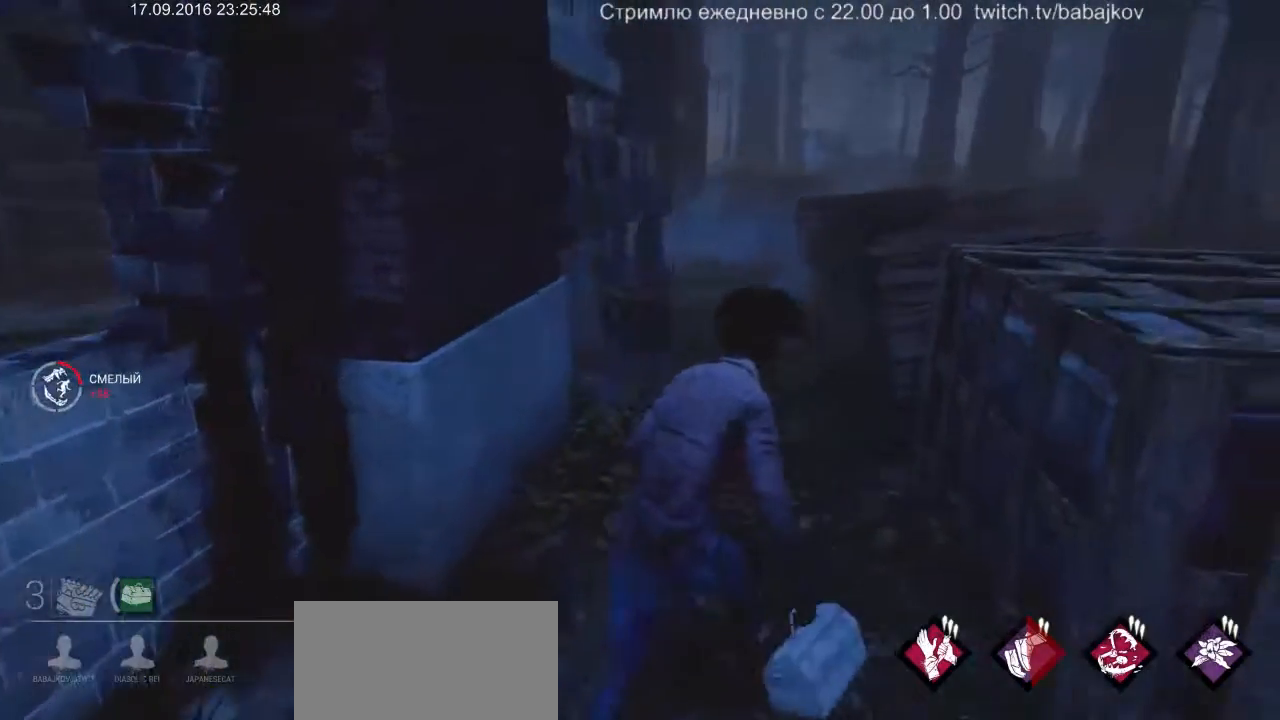
{"keys": ["shift"], "mouse": [], "events": []}
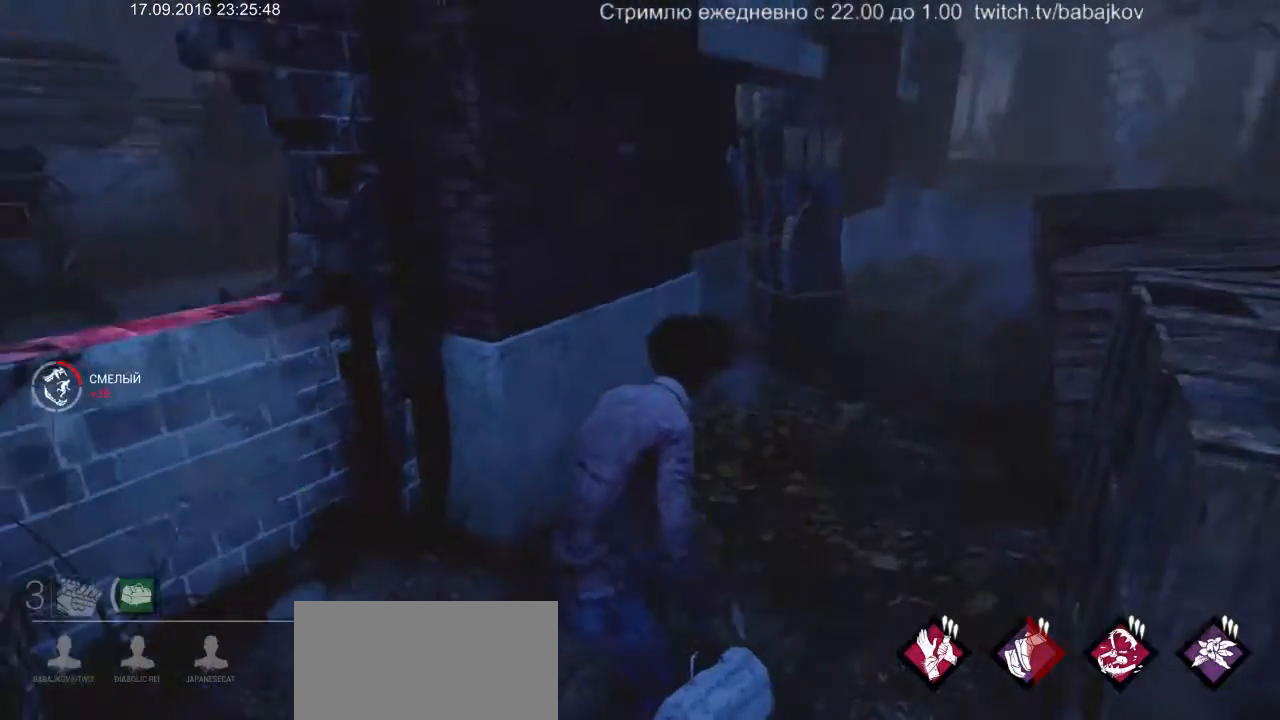
{"keys": ["d", "shift", "w"], "mouse": [], "events": [[367, "d", "down"], [367, "w", "down"]]}
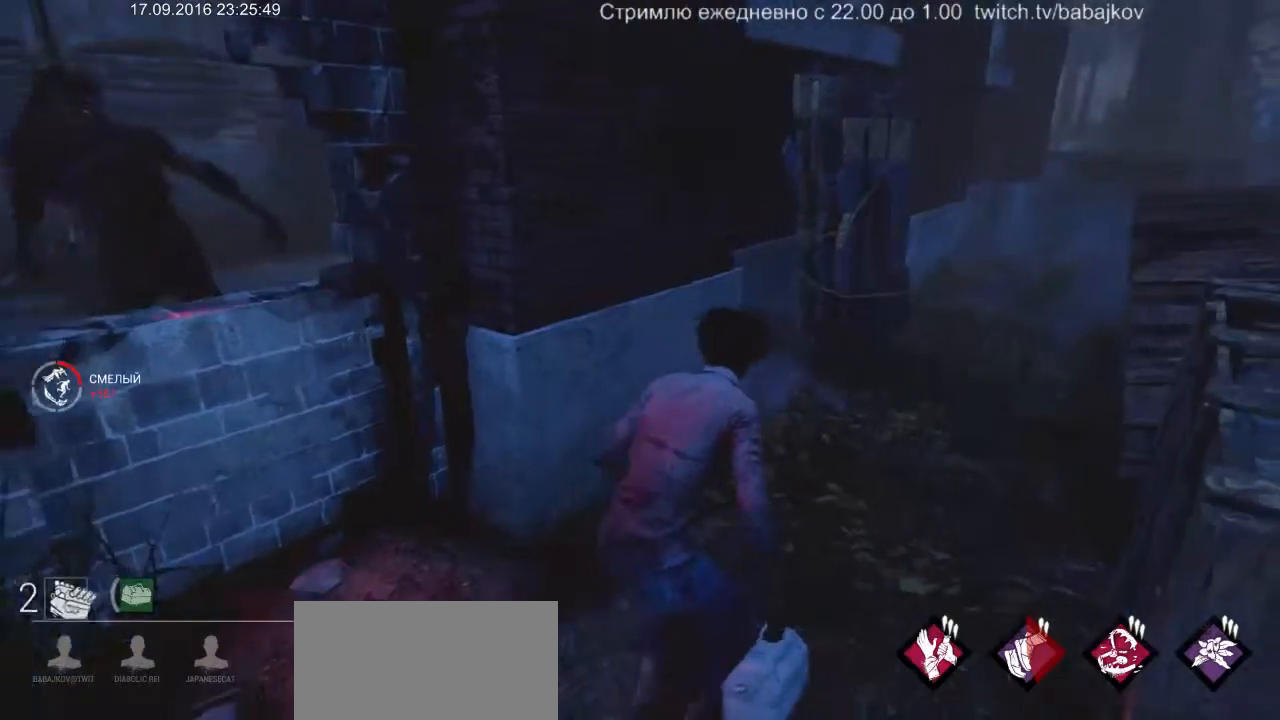
{"keys": ["d", "shift", "w"], "mouse": [], "events": []}
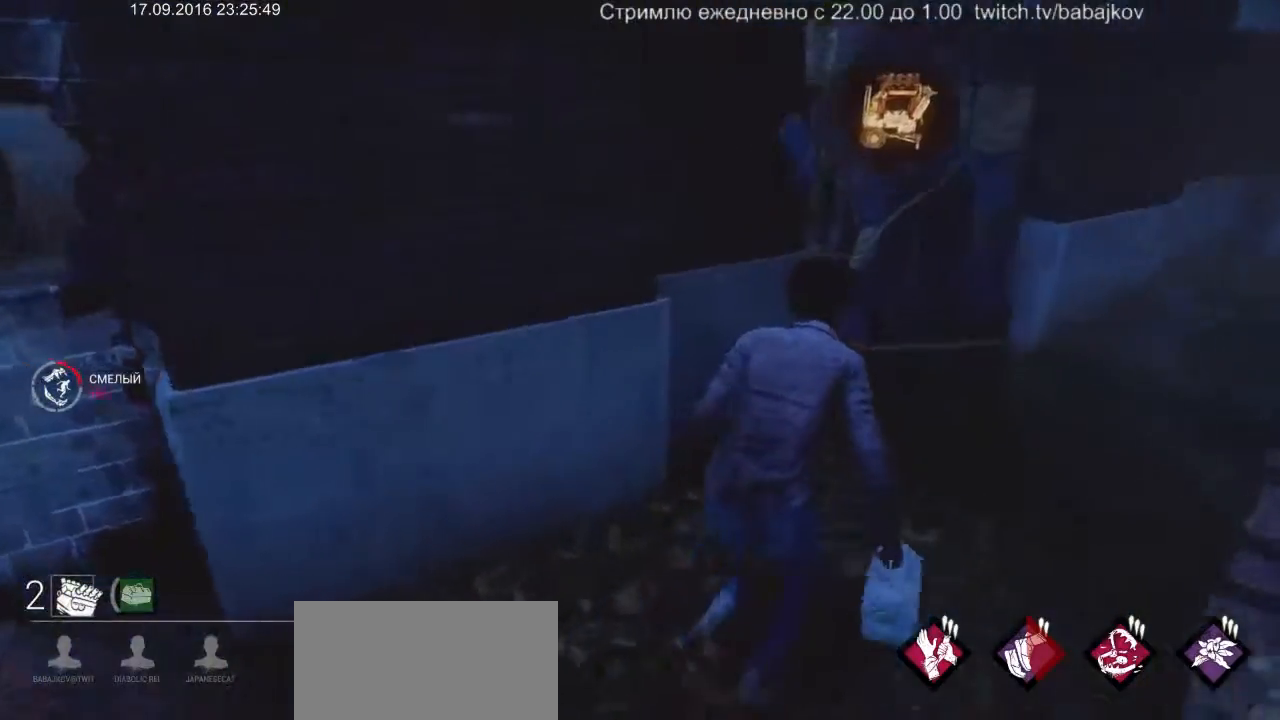
{"keys": ["d", "s", "shift"], "mouse": [], "events": [[167, "w", "up"], [433, "s", "down"]]}
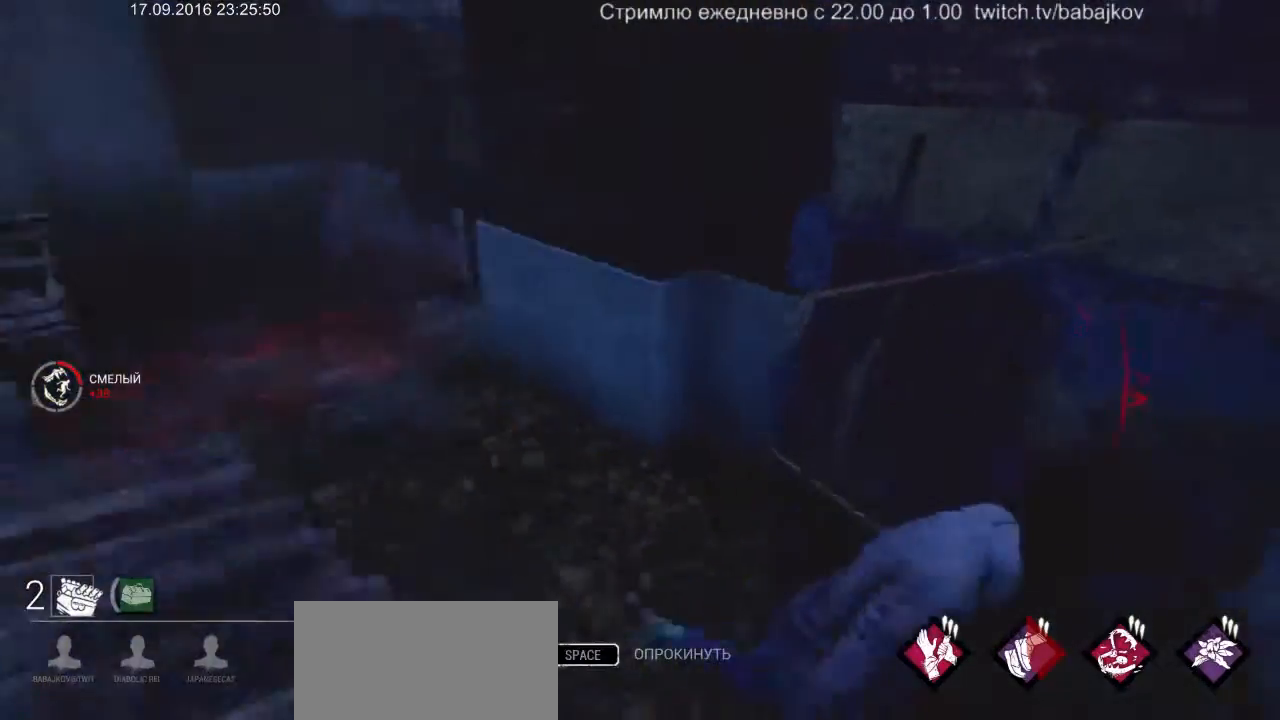
{"keys": ["d", "s", "shift"], "mouse": [], "events": [[167, "d", "up"], [400, "d", "down"]]}
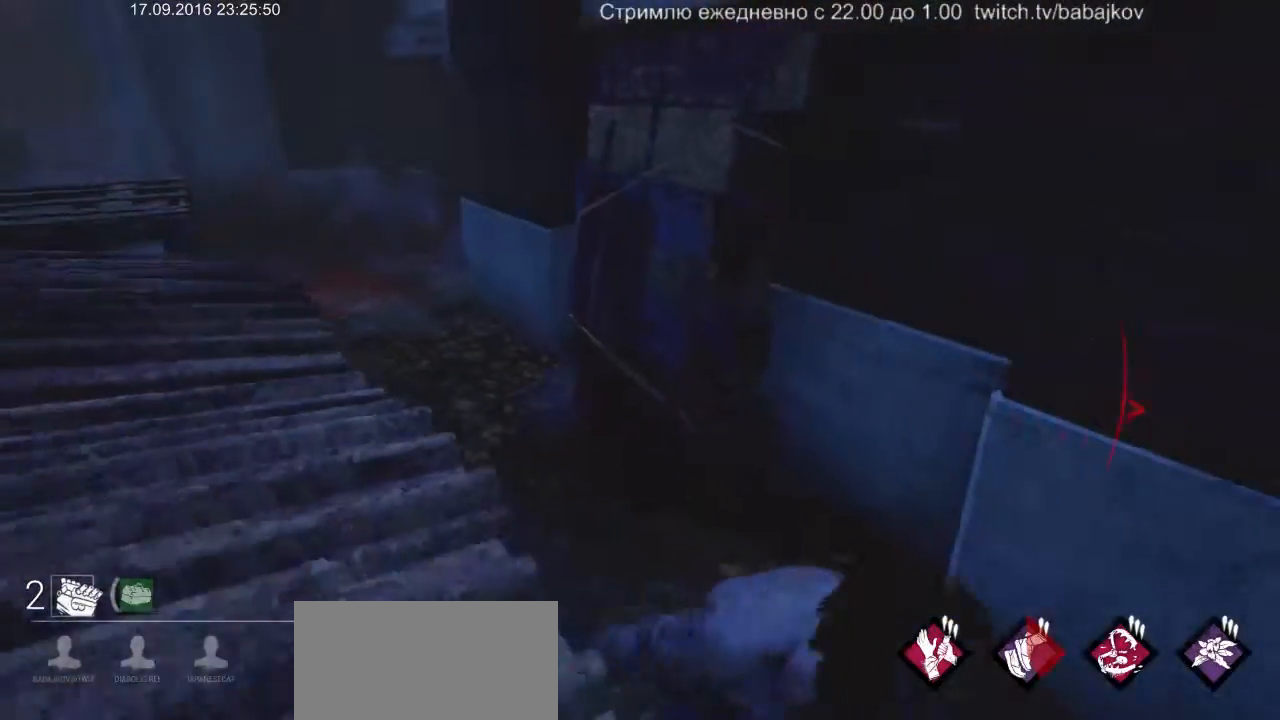
{"keys": ["d", "s", "shift"], "mouse": [], "events": []}
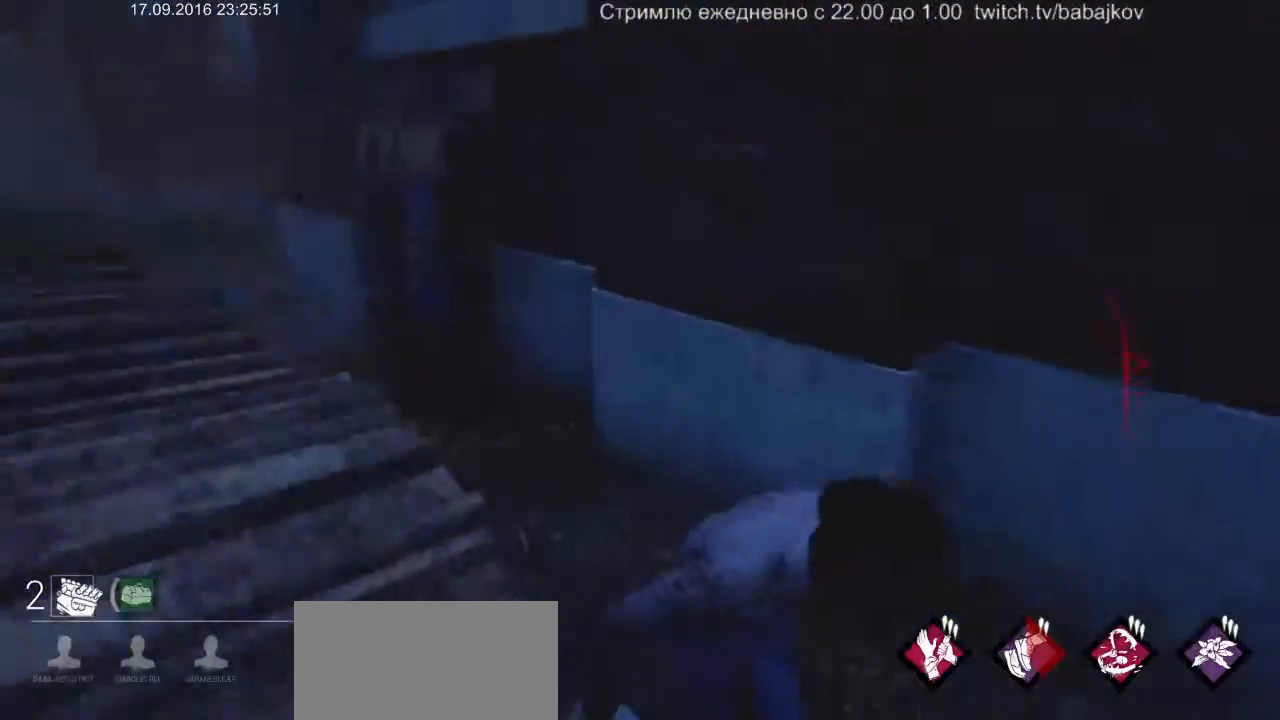
{"keys": ["d", "s", "shift"], "mouse": [], "events": []}
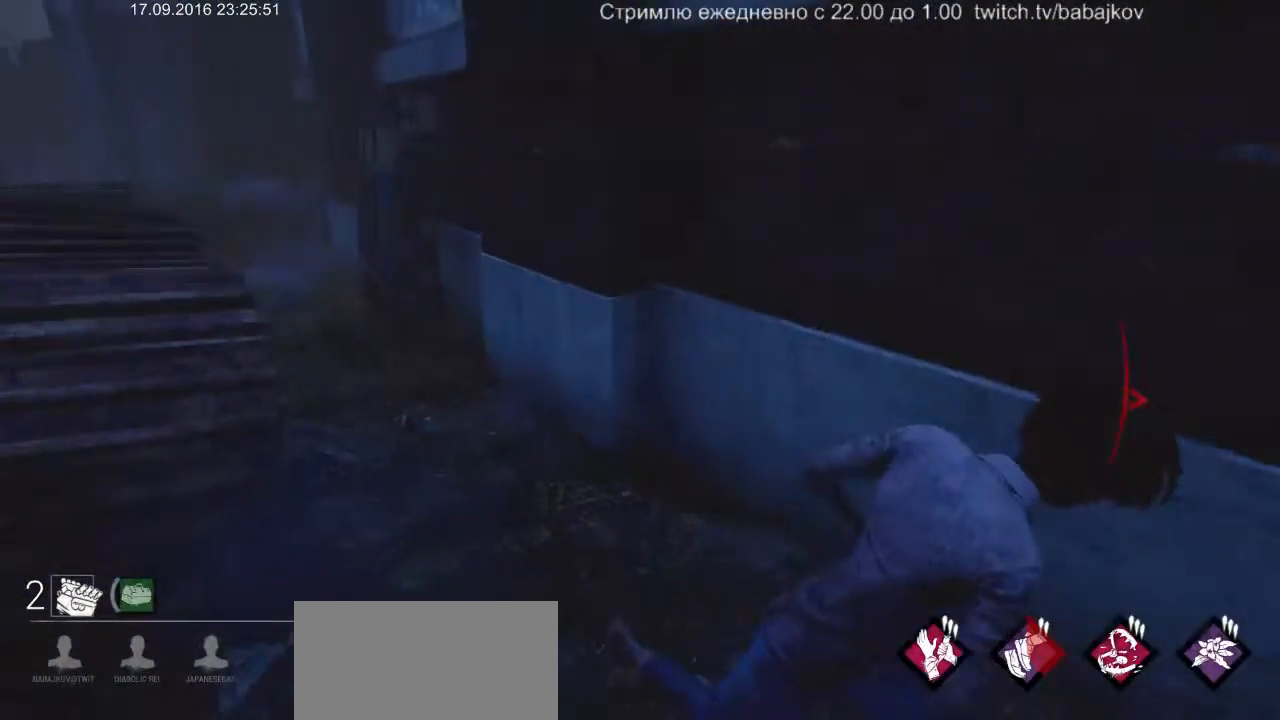
{"keys": ["d", "s", "shift"], "mouse": [], "events": []}
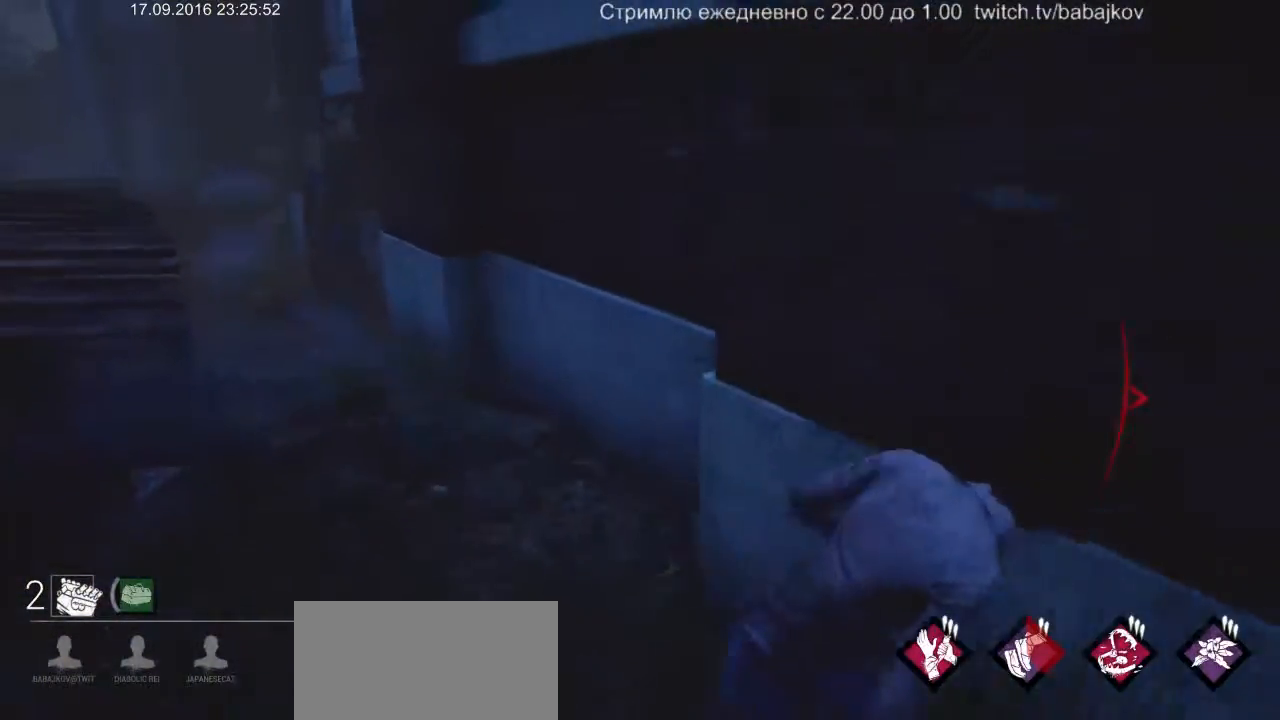
{"keys": ["d", "s", "shift"], "mouse": [], "events": []}
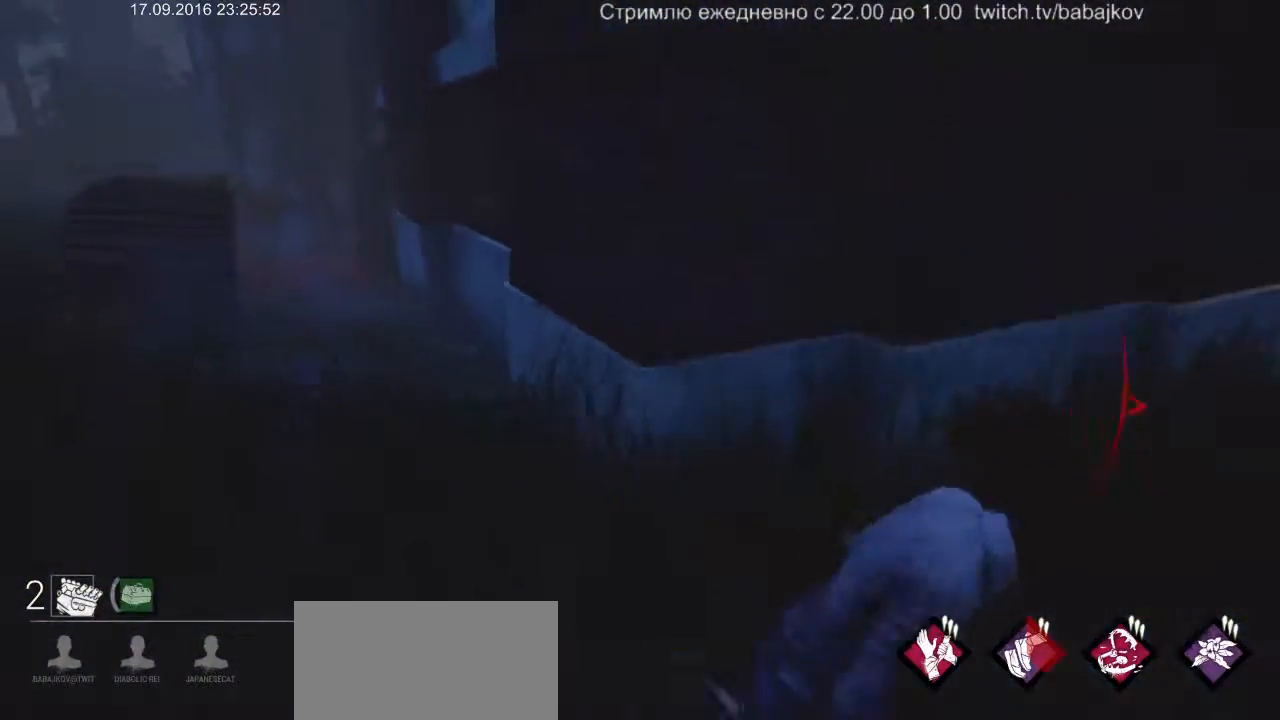
{"keys": ["d", "shift", "w"], "mouse": [], "events": [[250, "s", "up"], [333, "w", "down"]]}
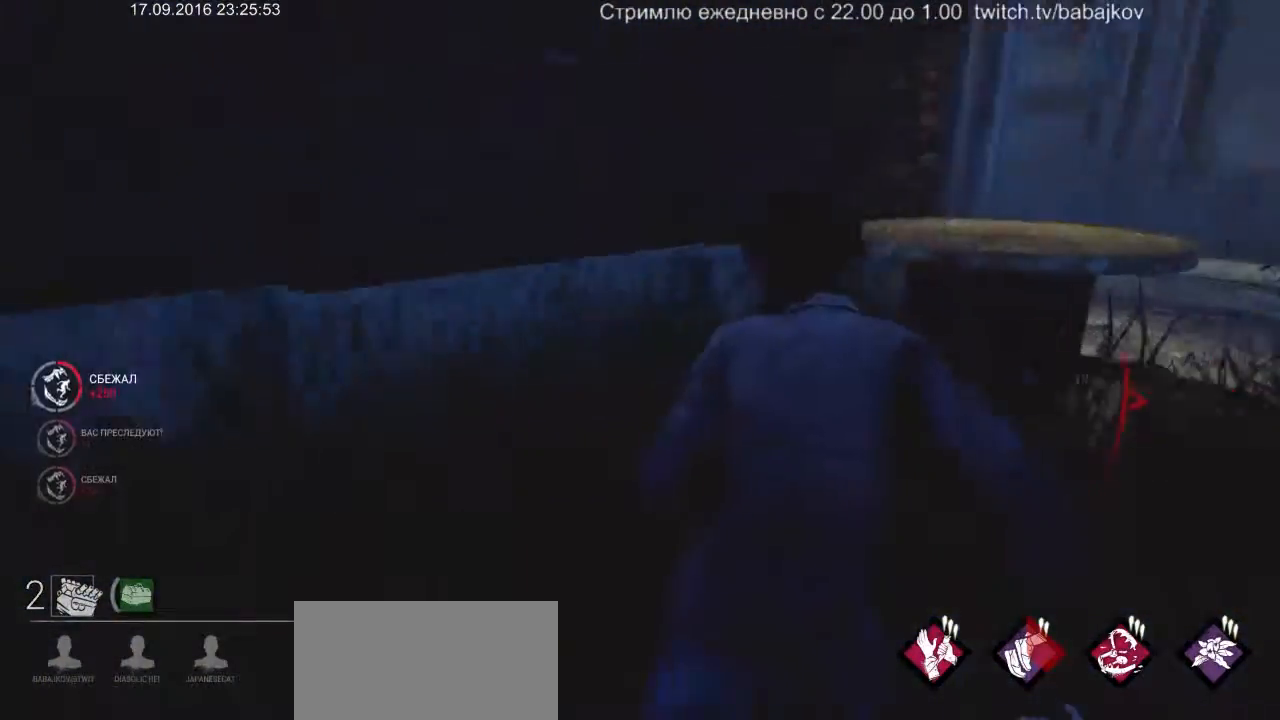
{"keys": ["shift", "w"], "mouse": [], "events": [[317, "d", "up"]]}
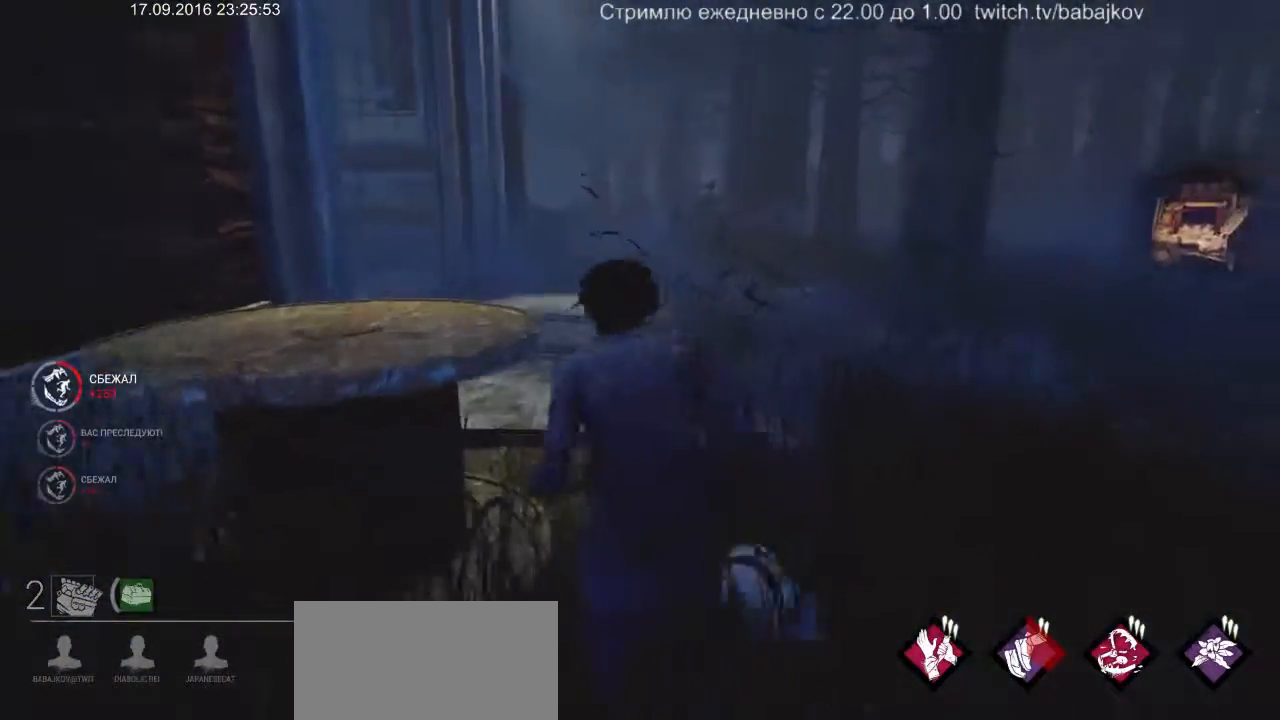
{"keys": ["shift", "w"], "mouse": [], "events": []}
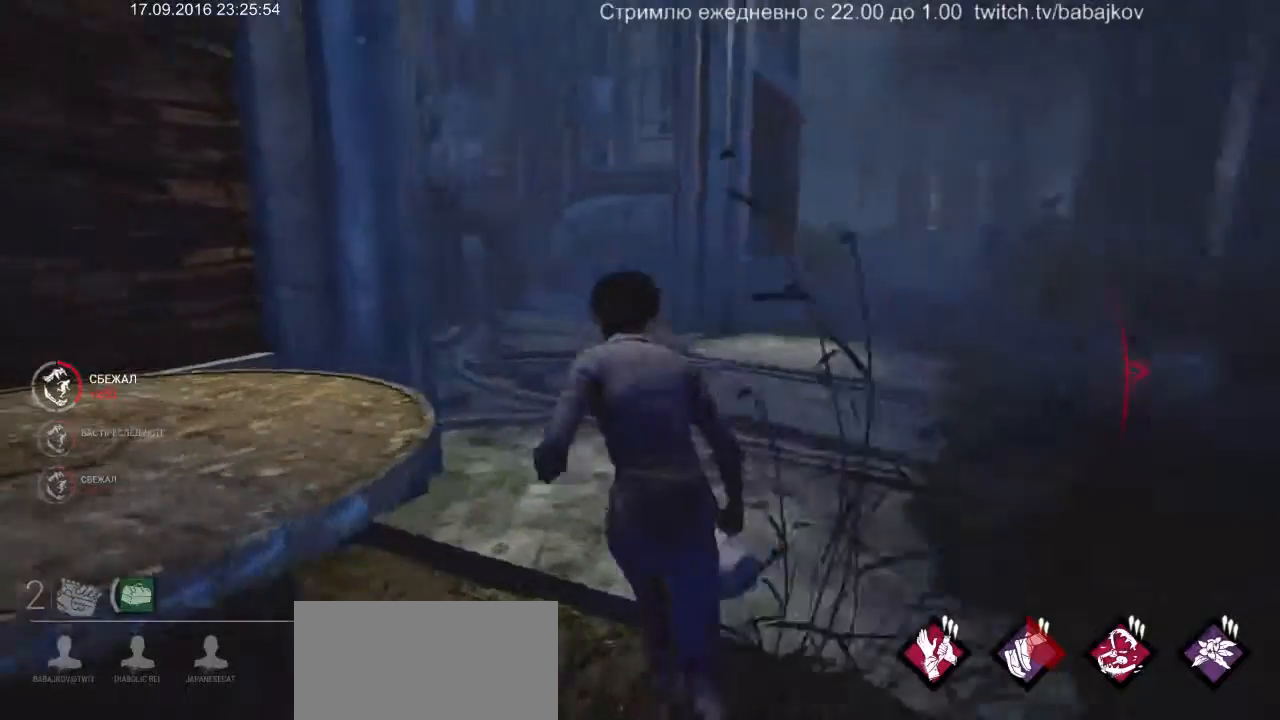
{"keys": ["shift", "w"], "mouse": [], "events": []}
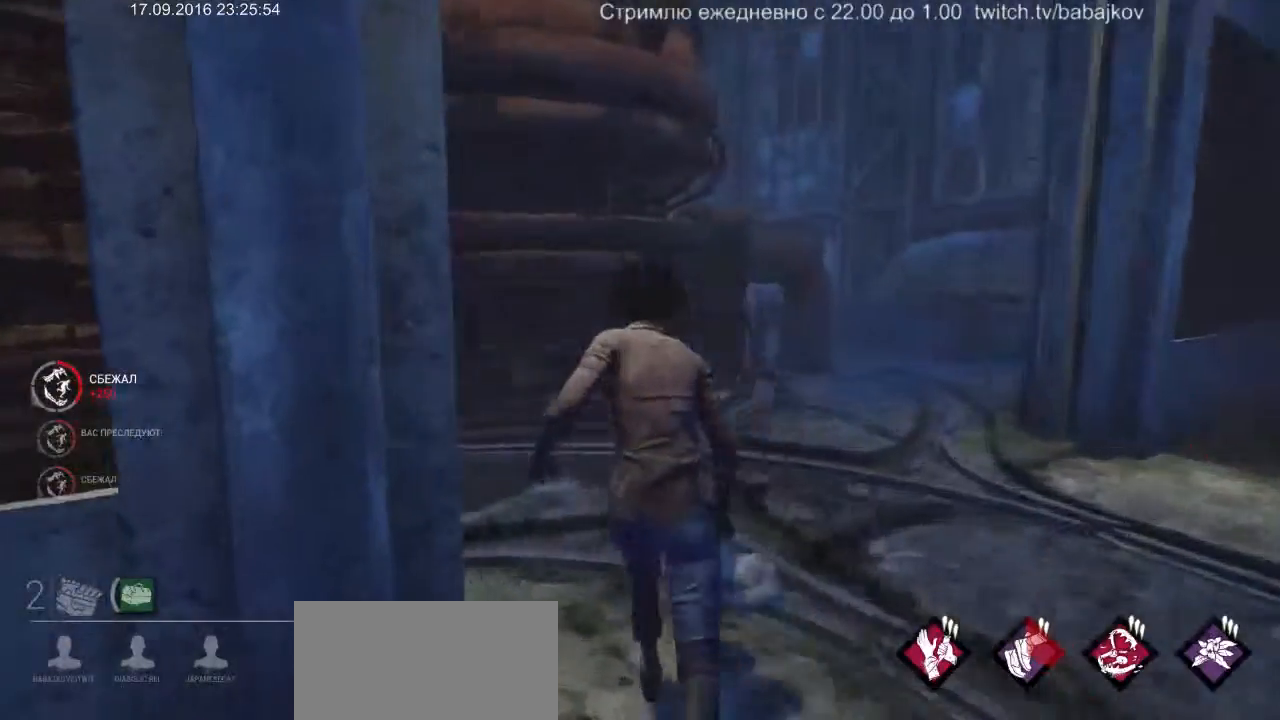
{"keys": ["shift", "w"], "mouse": [], "events": []}
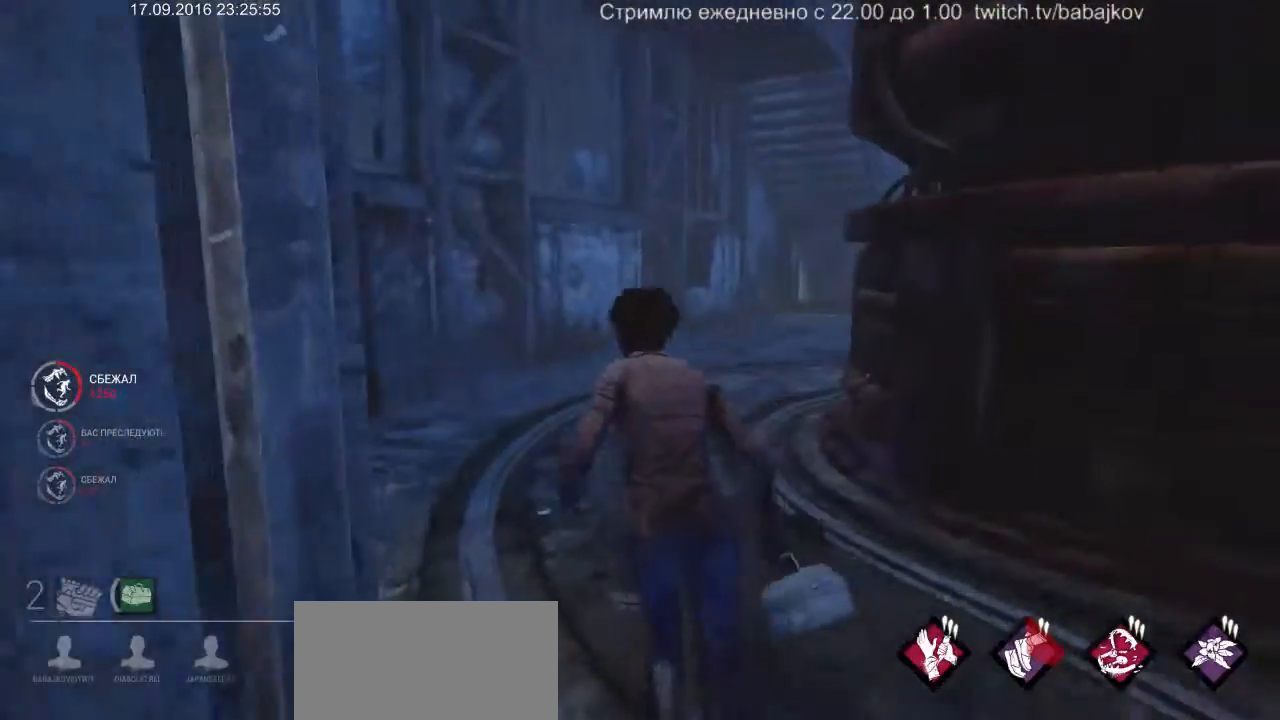
{"keys": ["shift", "w"], "mouse": [], "events": []}
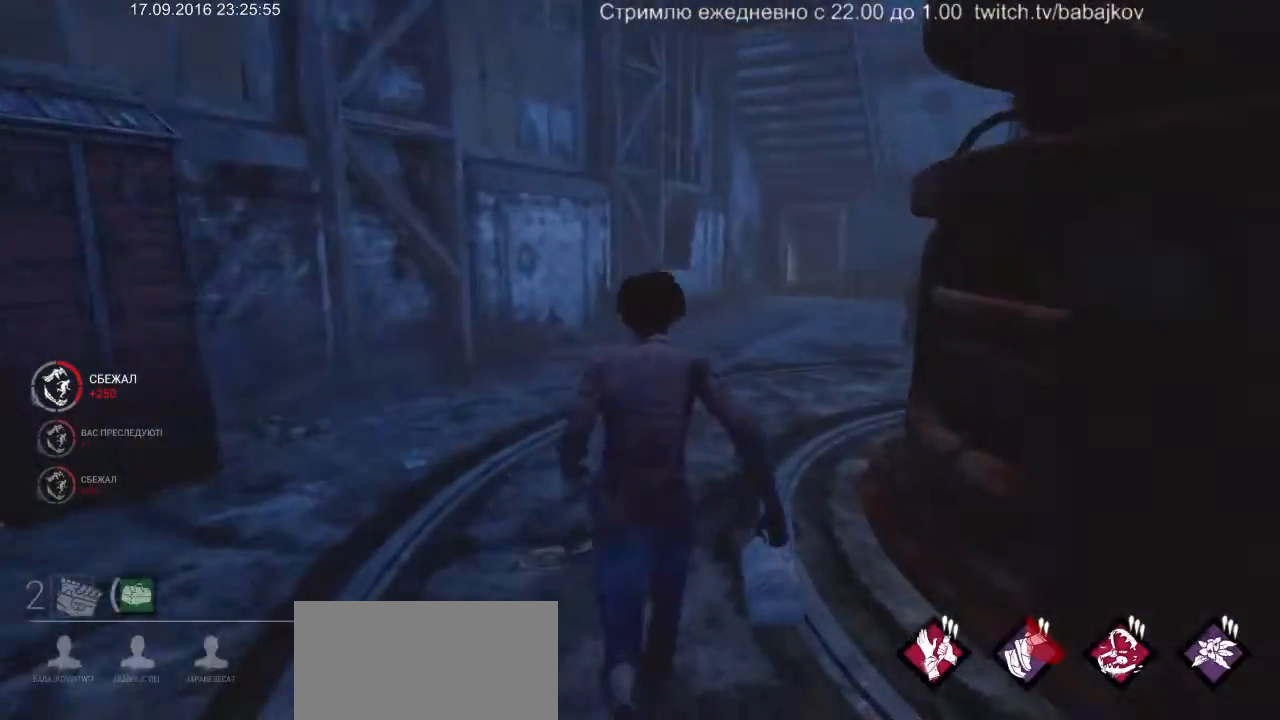
{"keys": ["shift", "w"], "mouse": [], "events": []}
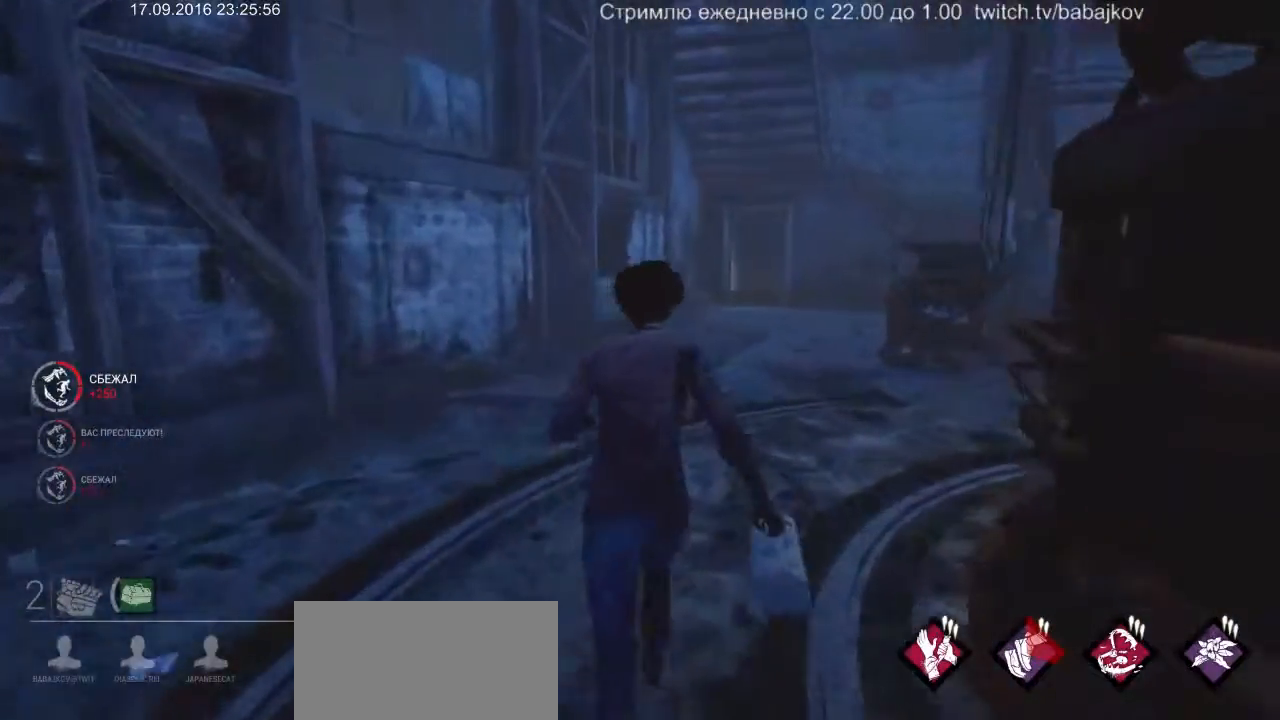
{"keys": ["shift", "w"], "mouse": [], "events": []}
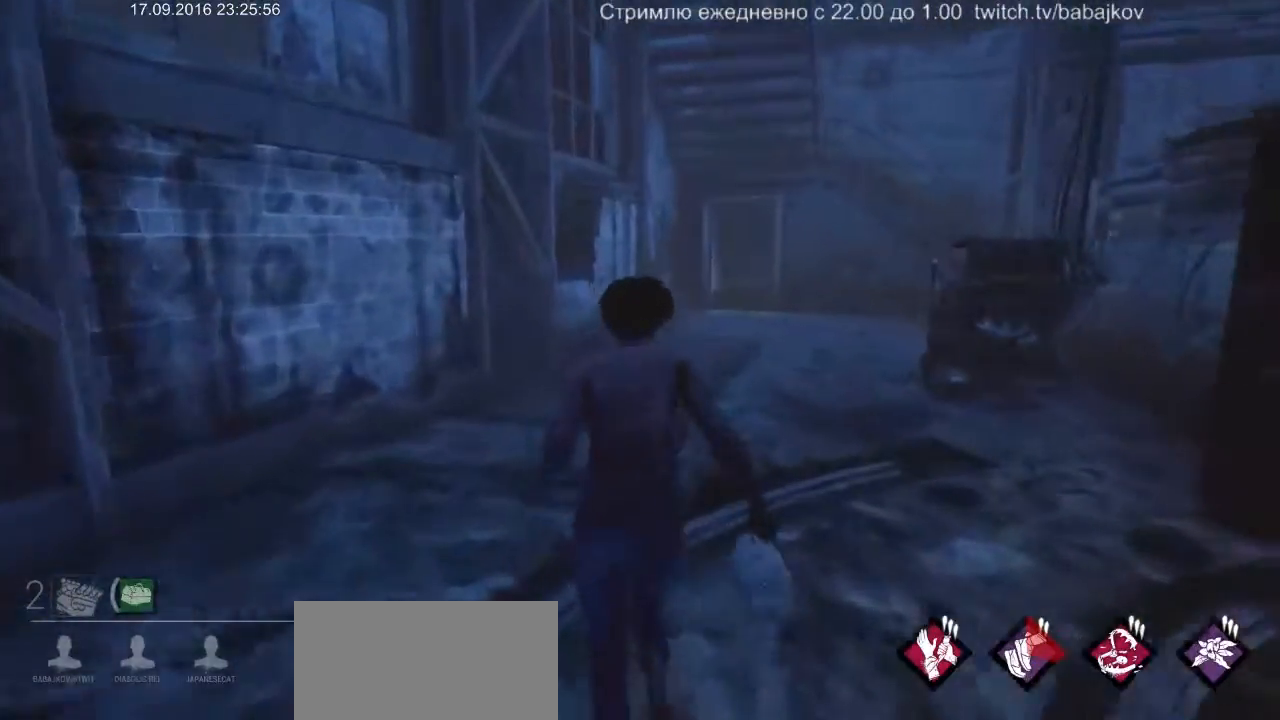
{"keys": ["d", "shift"], "mouse": [], "events": [[317, "d", "down"], [467, "w", "up"]]}
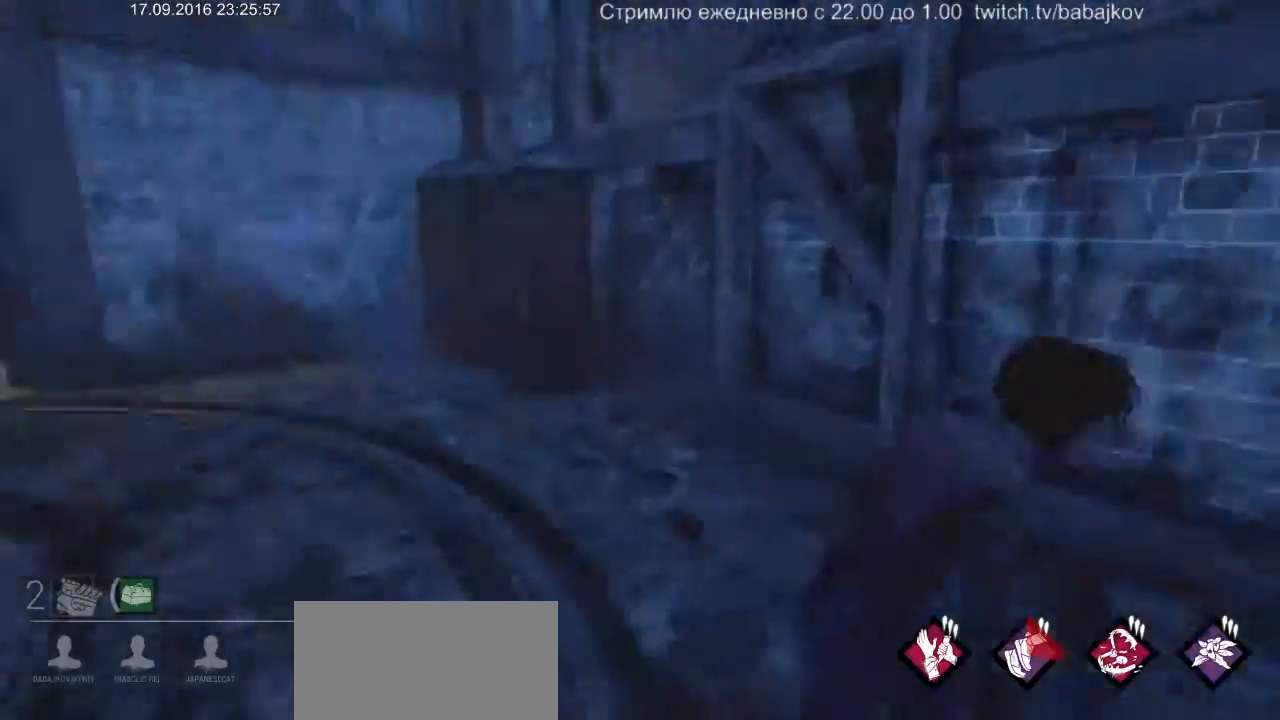
{"keys": ["s", "shift"], "mouse": [], "events": [[50, "s", "down"], [433, "d", "up"]]}
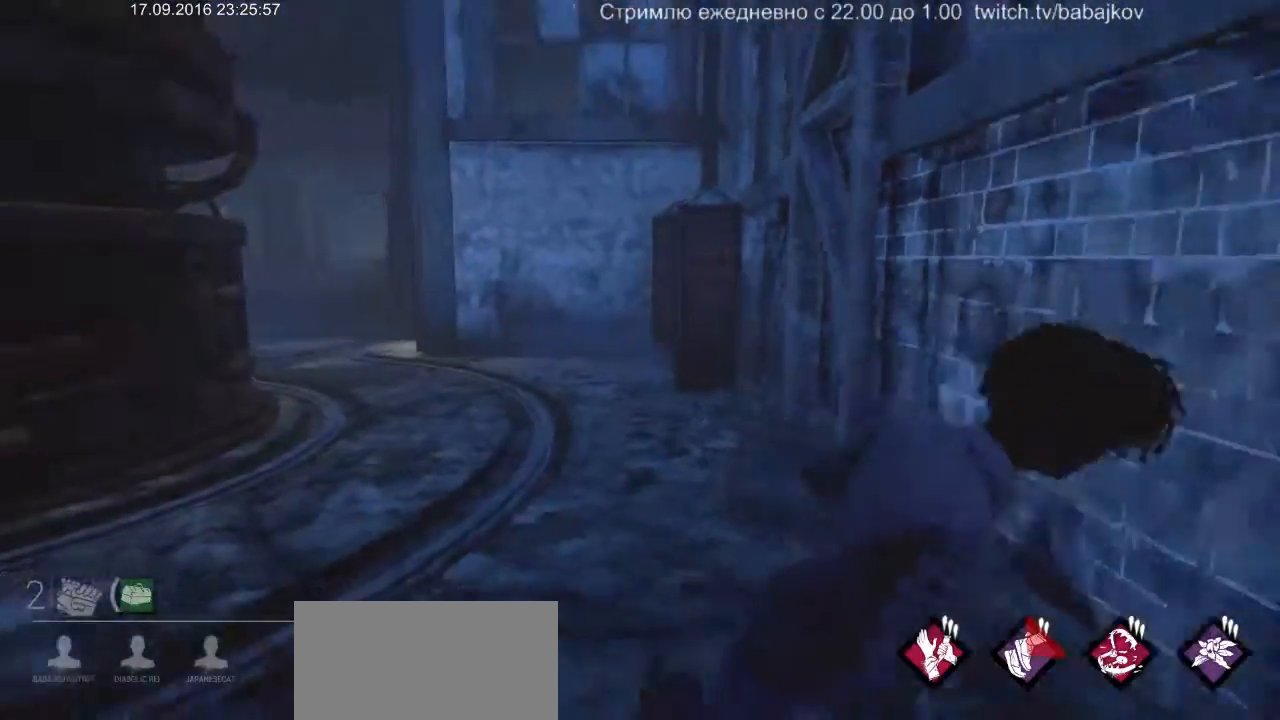
{"keys": ["d", "s", "shift"], "mouse": [], "events": [[300, "d", "down"]]}
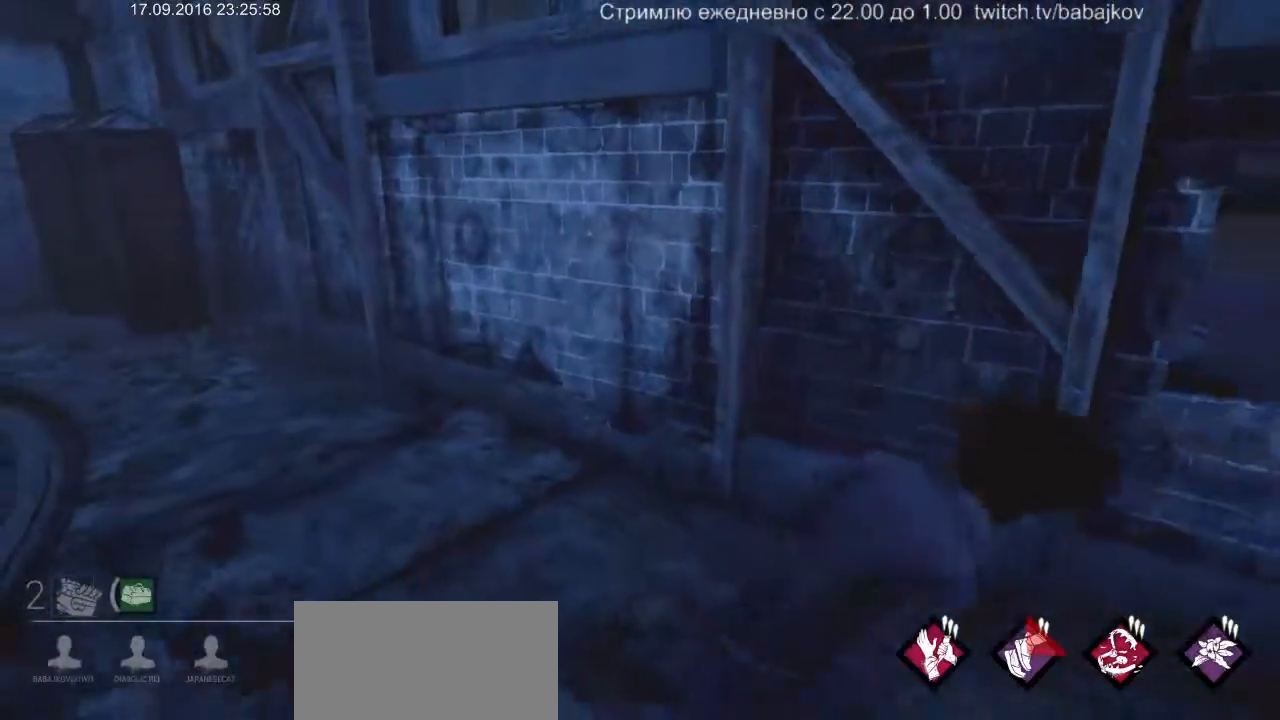
{"keys": ["shift"], "mouse": [], "events": [[500, "d", "up"], [500, "s", "up"]]}
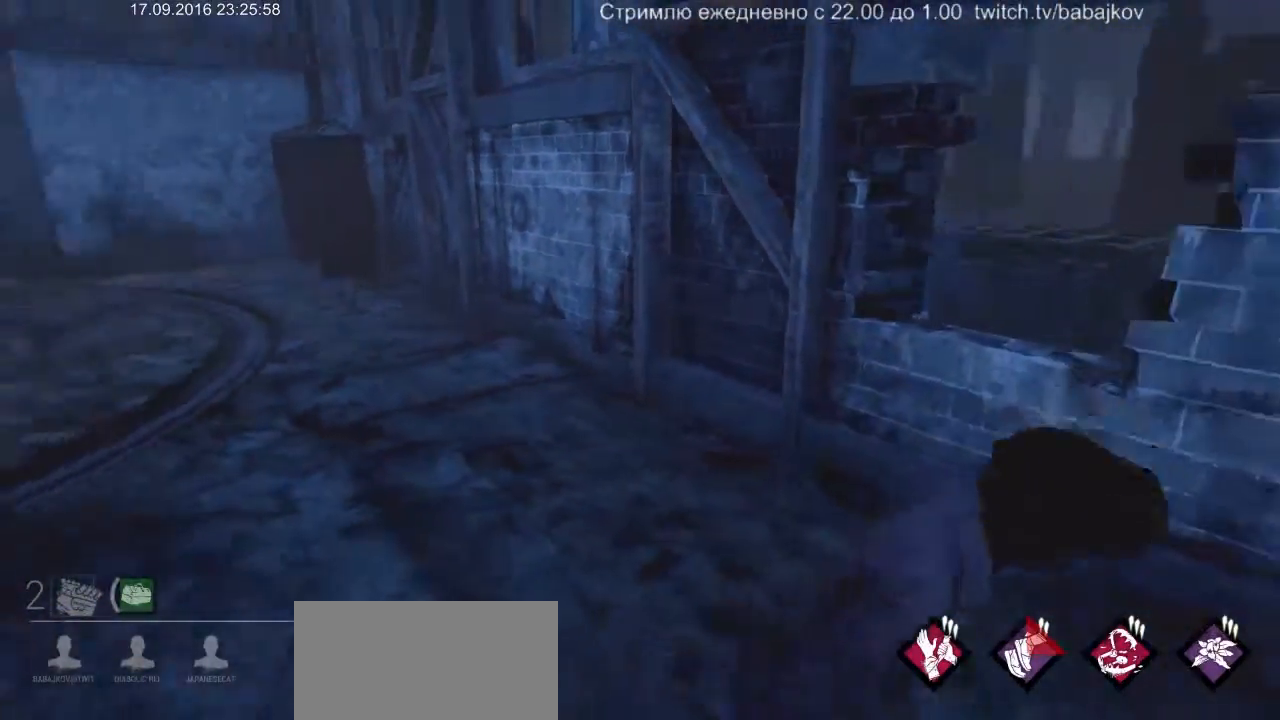
{"keys": [], "mouse": [], "events": [[333, "shift", "up"]]}
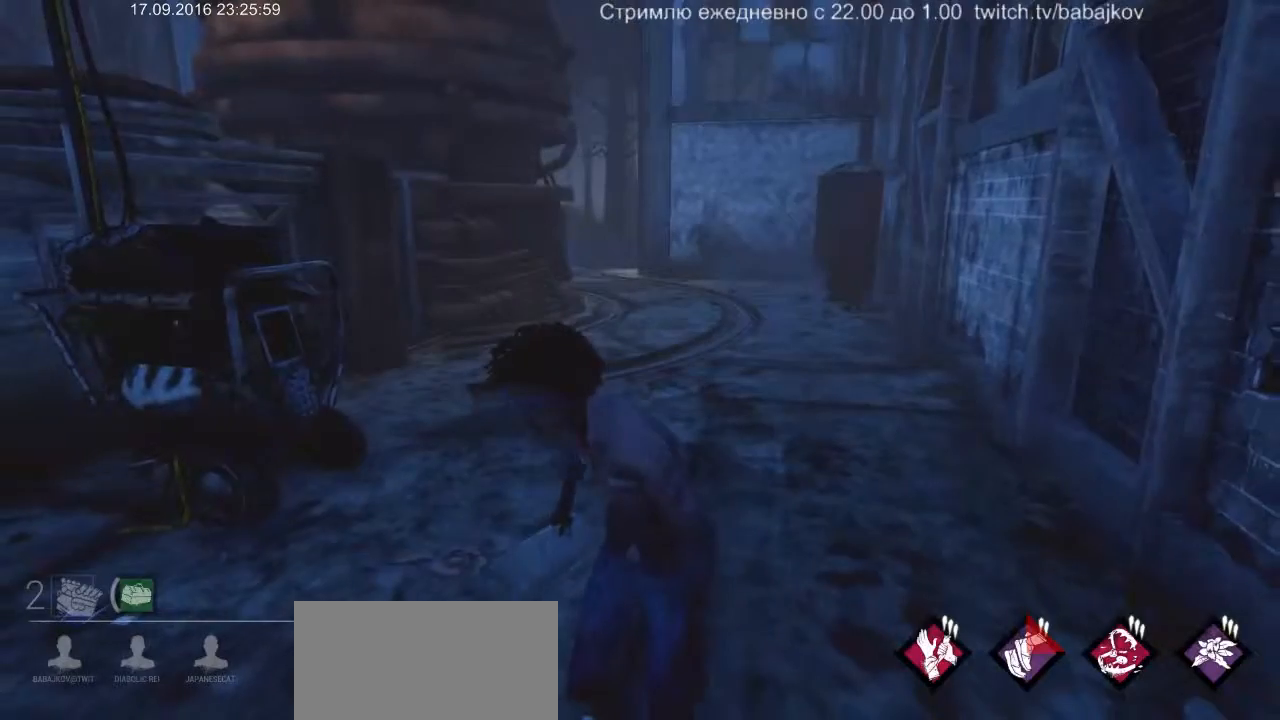
{"keys": ["a", "w"], "mouse": [], "events": [[117, "w", "down"], [300, "a", "down"]]}
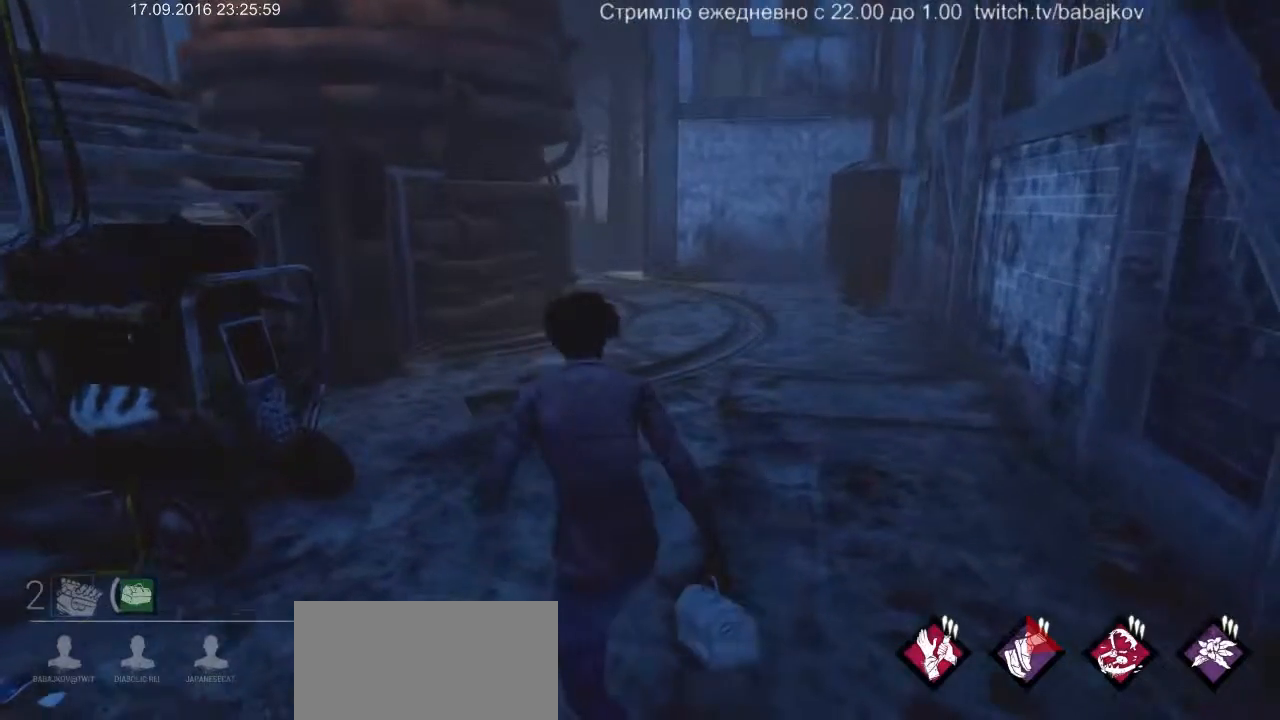
{"keys": ["a", "w"], "mouse": [], "events": []}
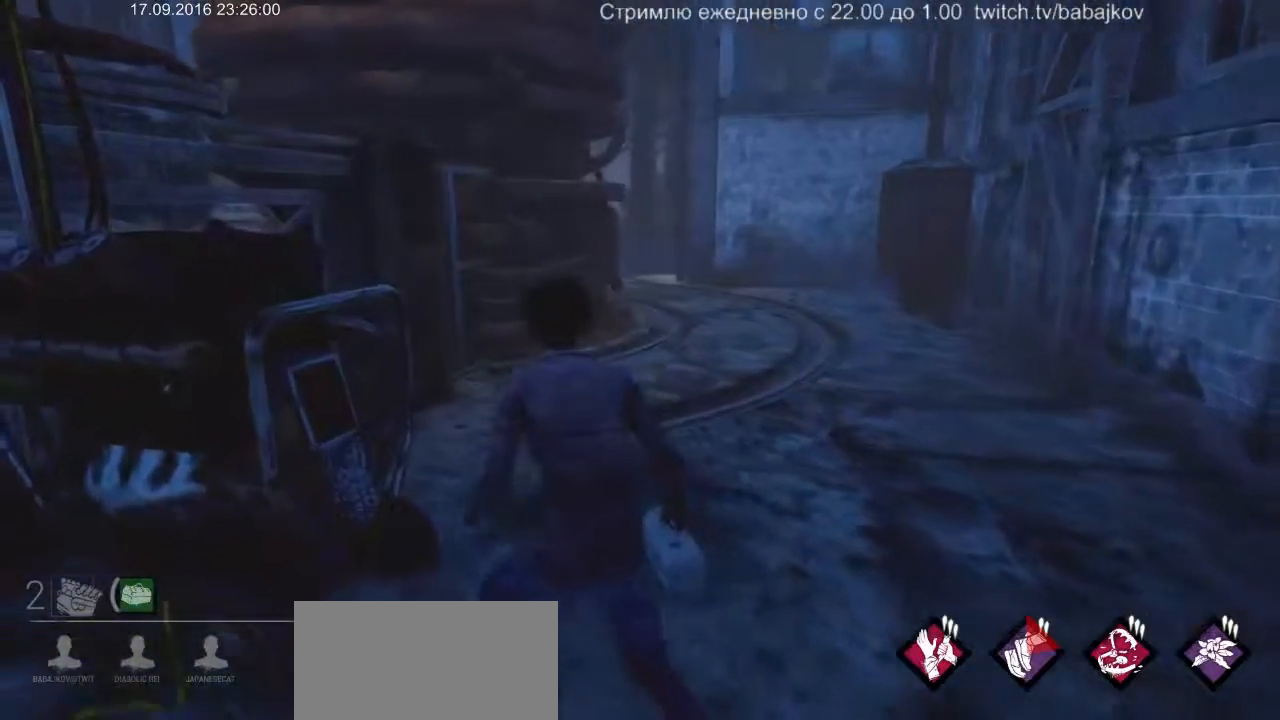
{"keys": [], "mouse": ["left"], "events": [[50, "a", "up"], [50, "w", "up"], [283, "mouse_left", "down"]]}